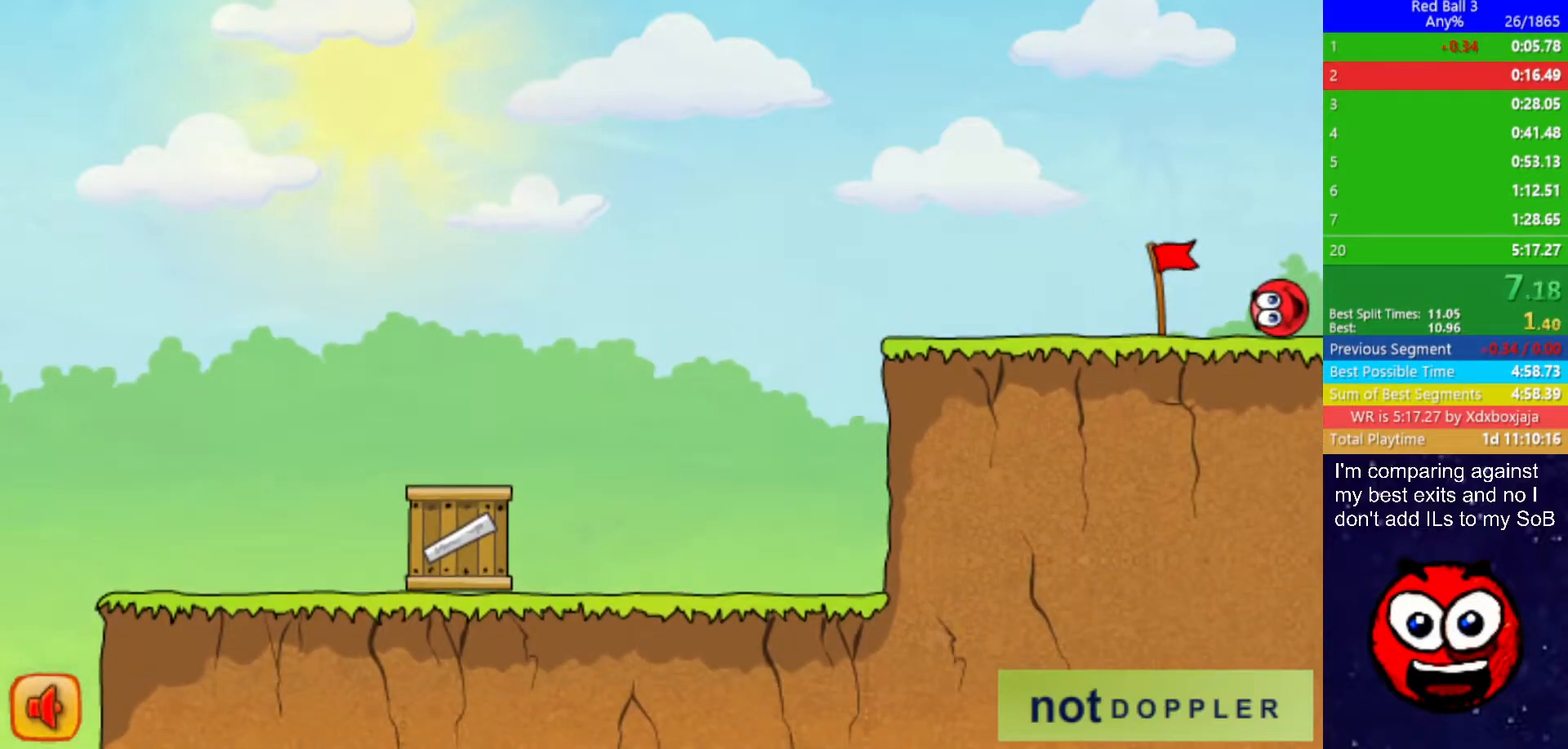
Gameplay with keyboard; each line is a JSON object with the keys held at the frame after it. "events" lists presses ("down") and releases ("up") of "down", "left", "p", "r", "right" and "up" between this image and that frame as [ms after this image, input, new state], when the widget could be followed in between. No other keys are recorded. Mouse input is not recorded.
{"keys": ["right"], "events": []}
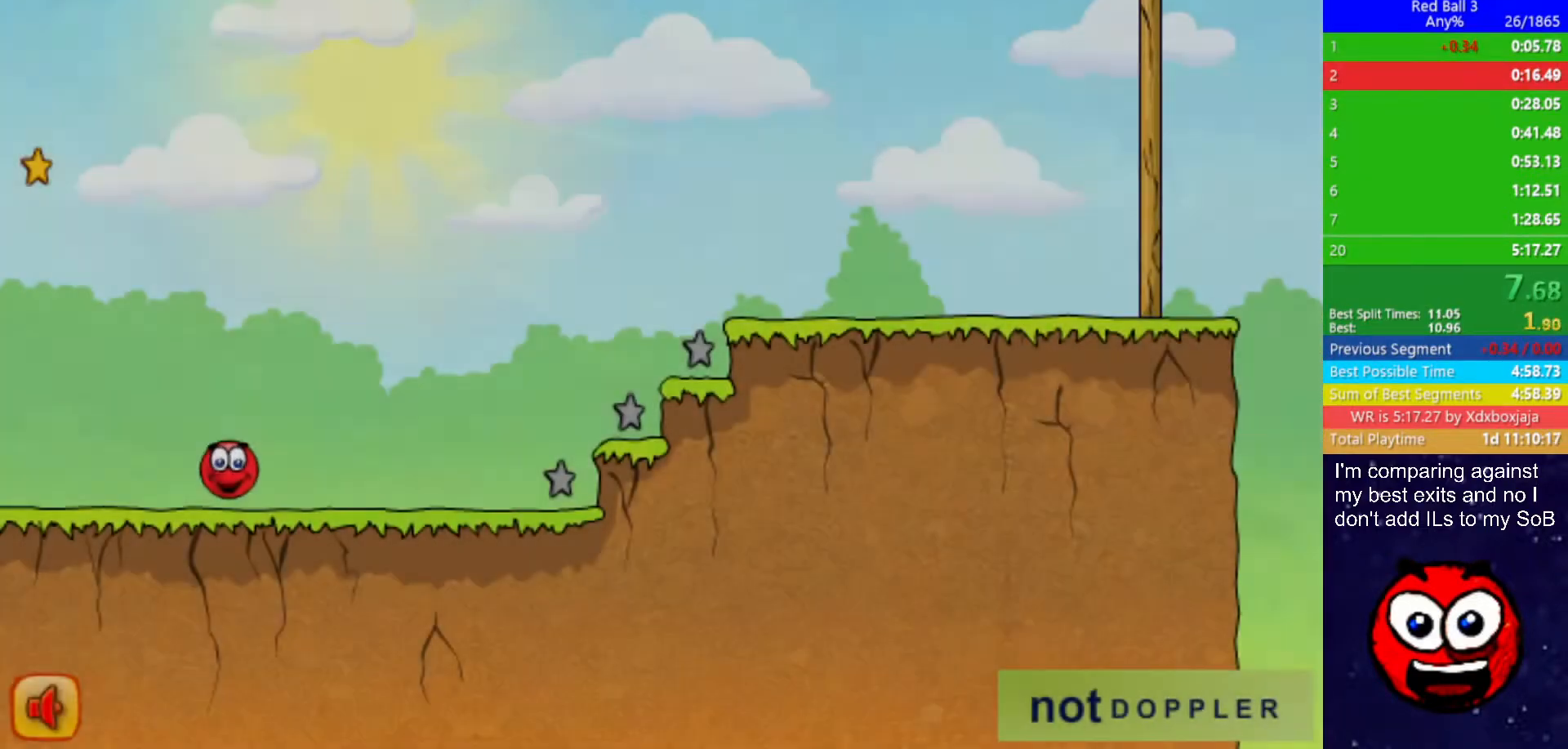
{"keys": ["right", "up"], "events": [[400, "up", "down"]]}
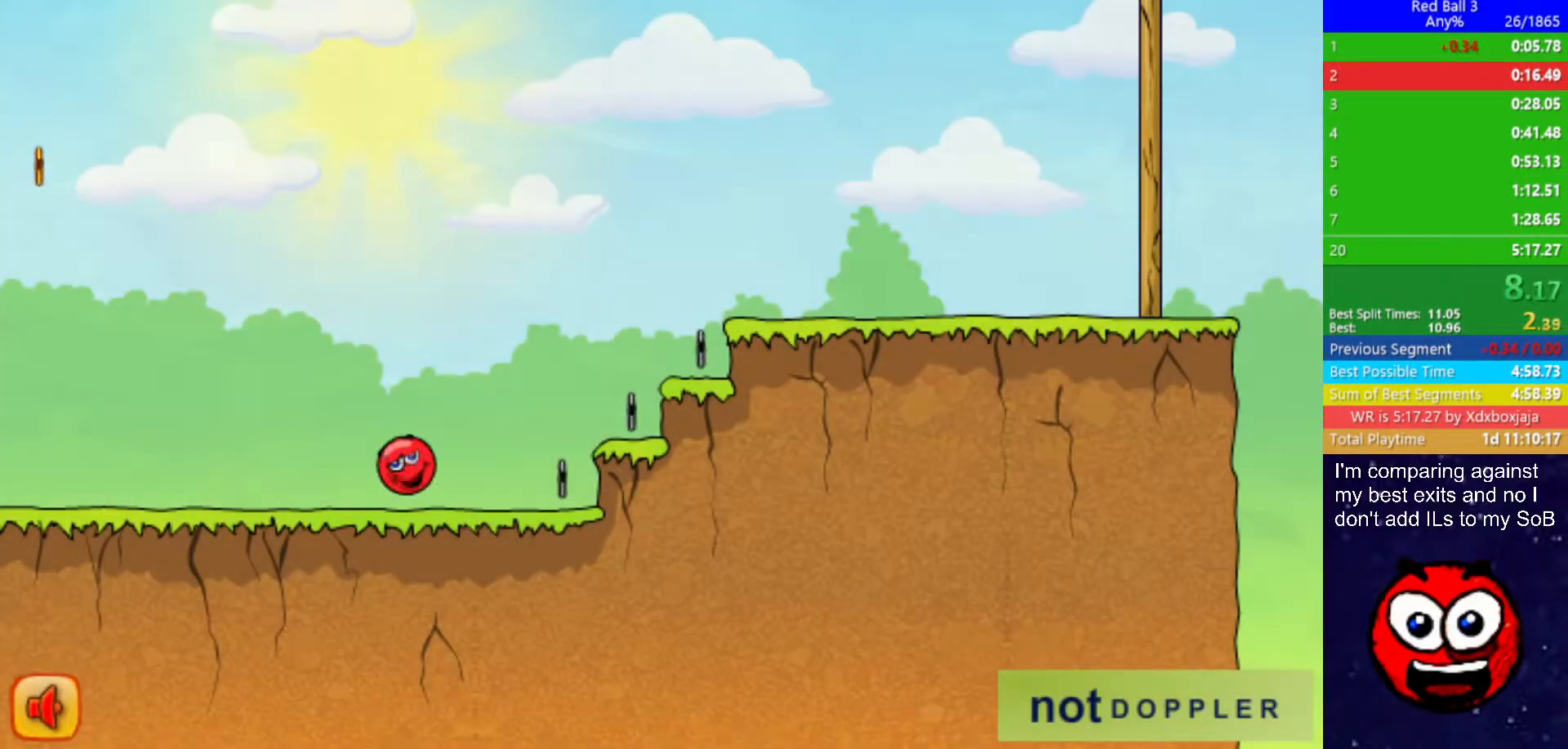
{"keys": ["right", "up"], "events": []}
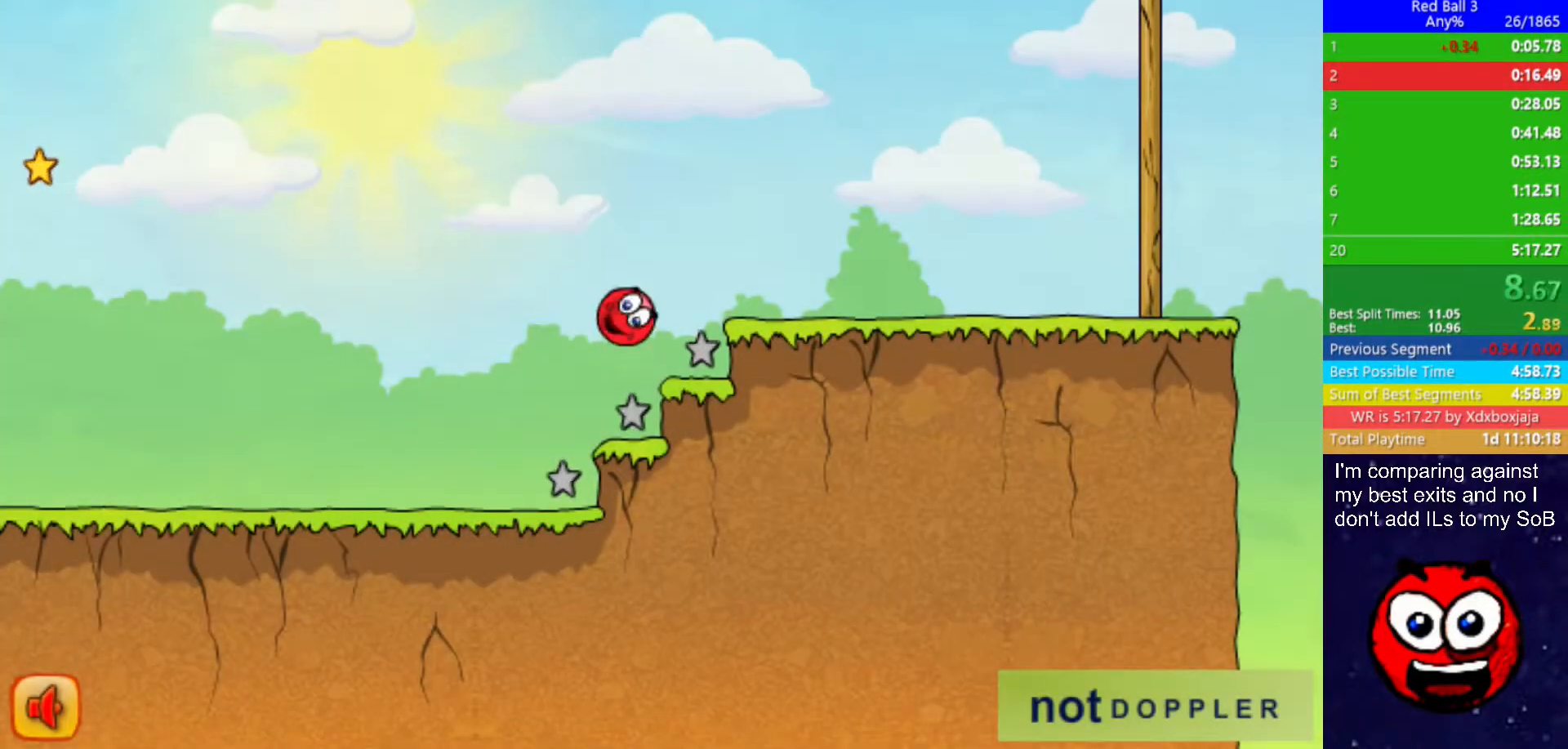
{"keys": ["right", "up"], "events": []}
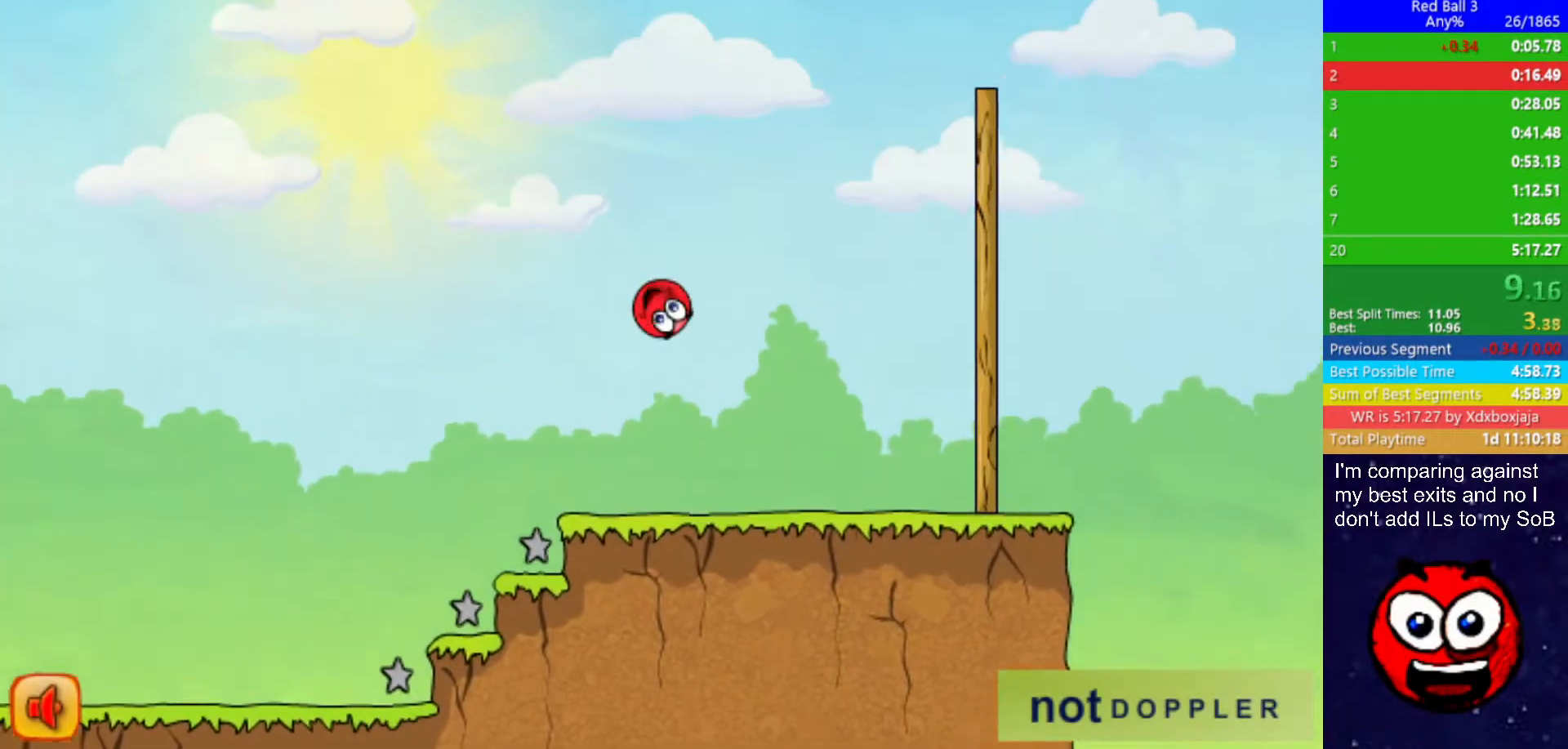
{"keys": ["right", "up"], "events": []}
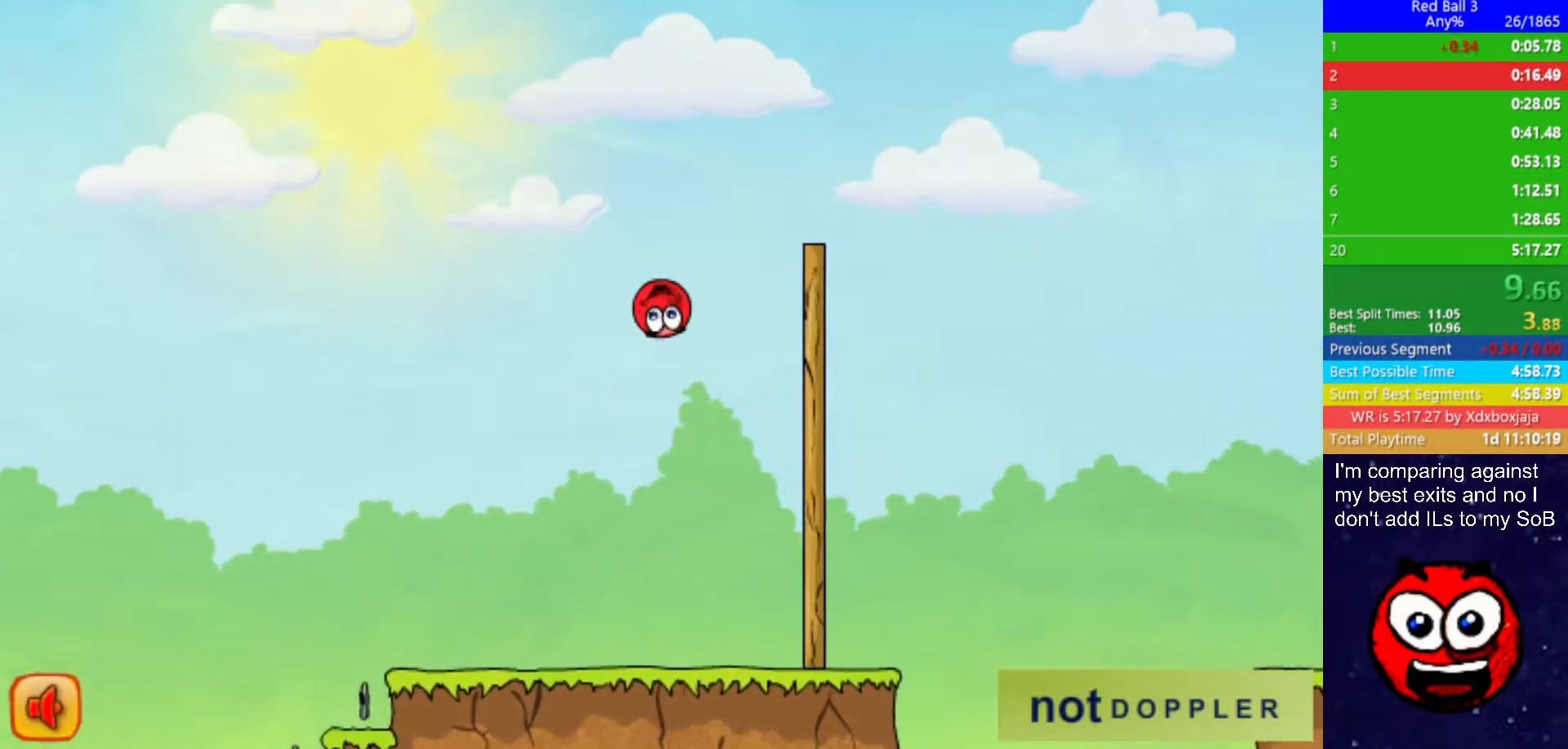
{"keys": ["right", "up"], "events": []}
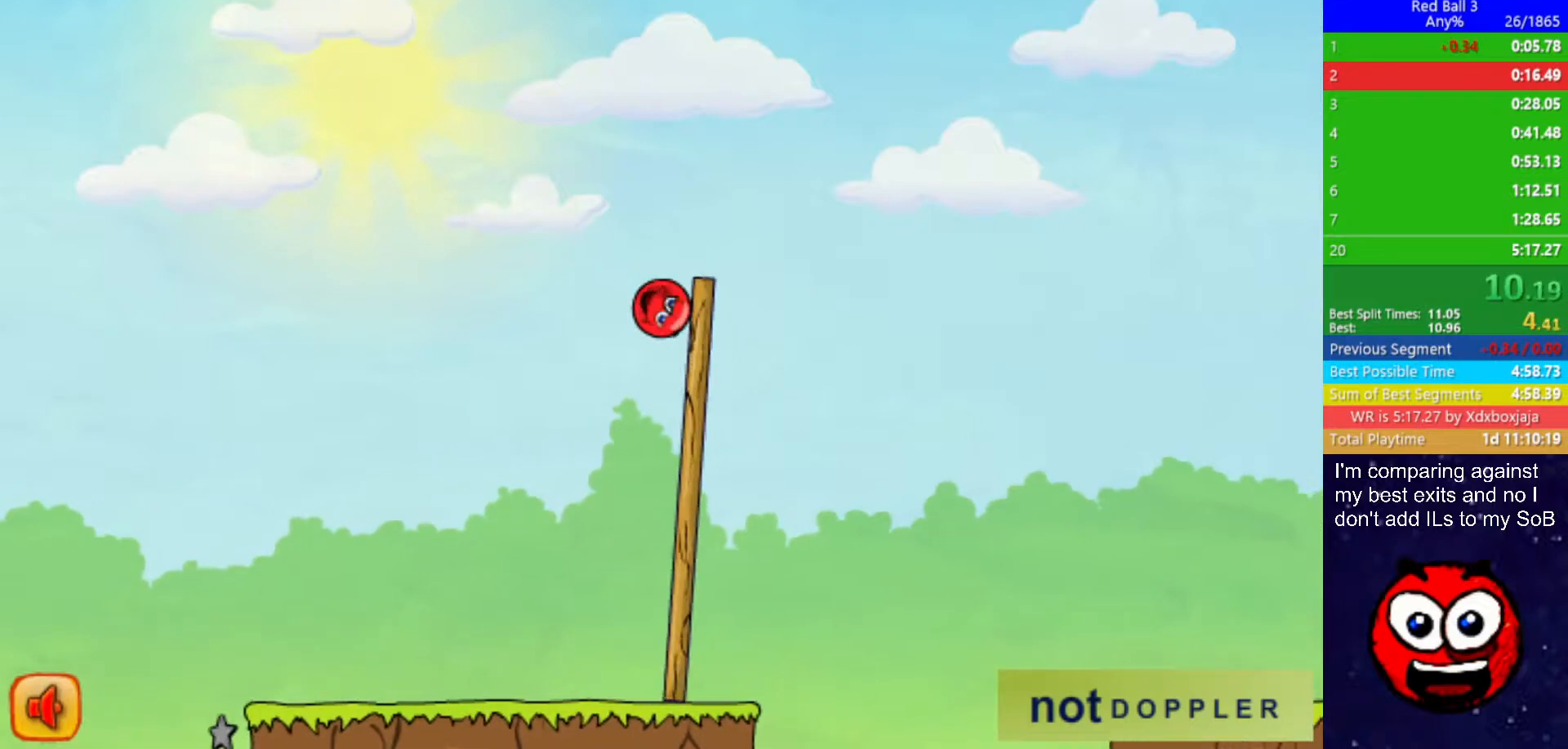
{"keys": ["right", "up"], "events": []}
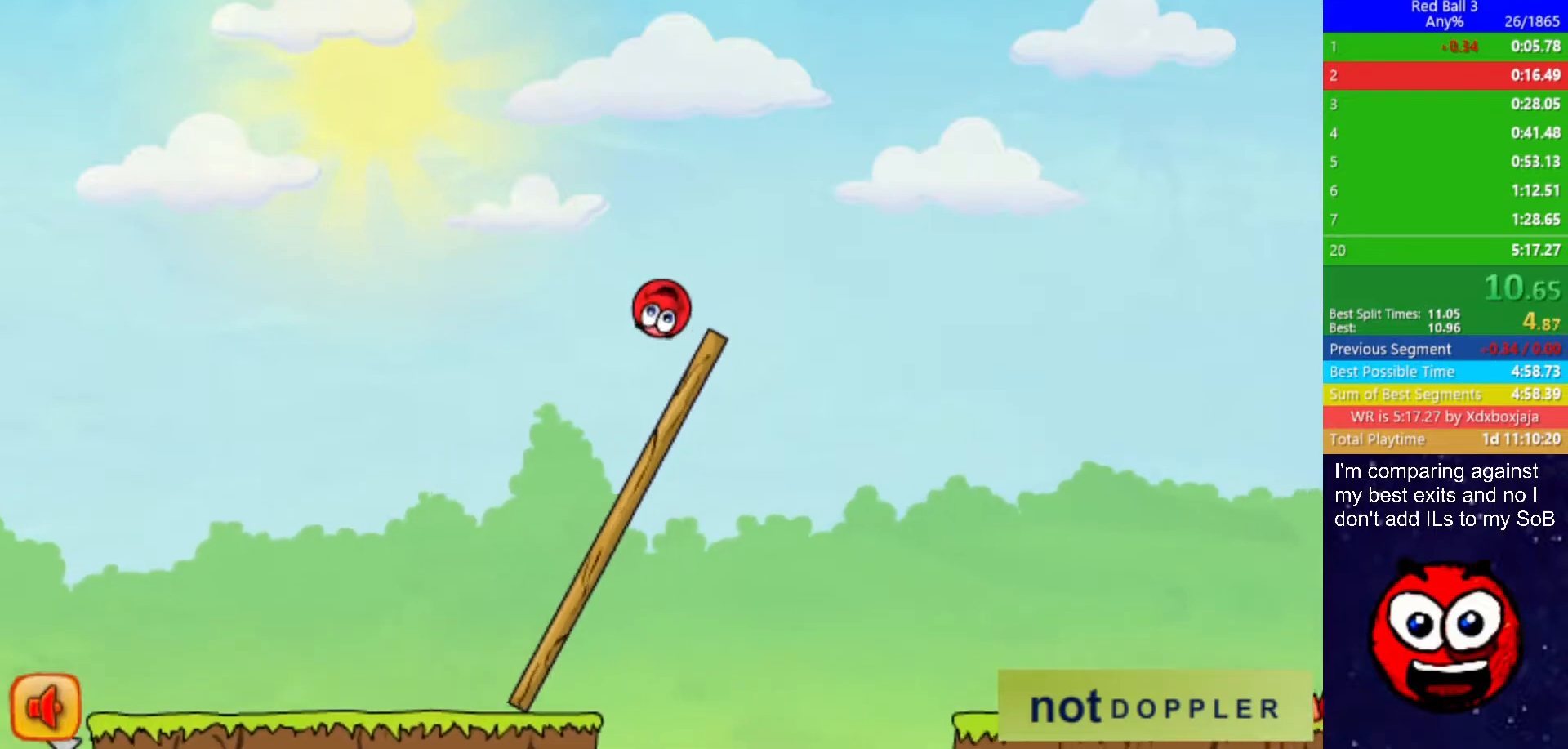
{"keys": ["right", "up"], "events": []}
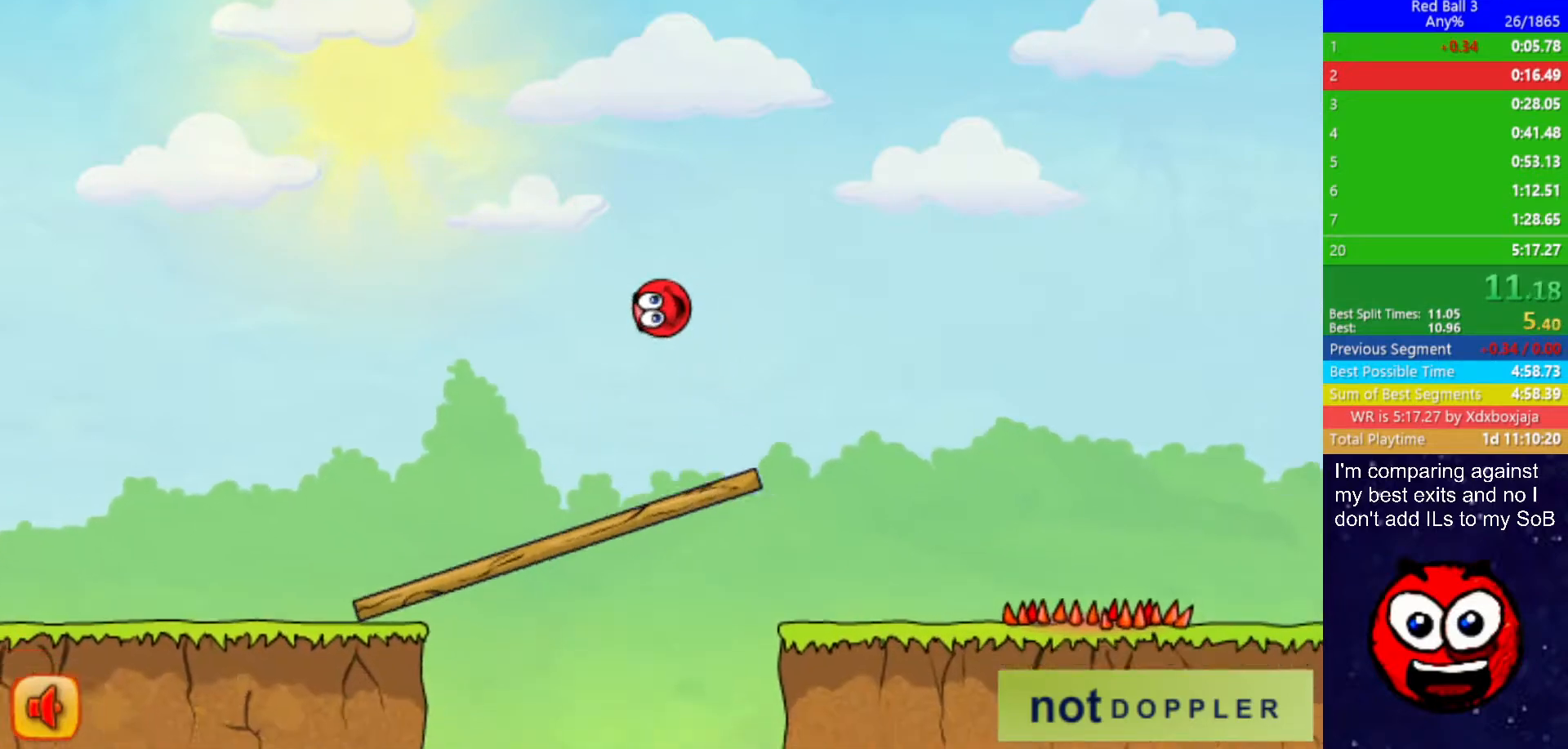
{"keys": ["right"], "events": [[283, "up", "up"]]}
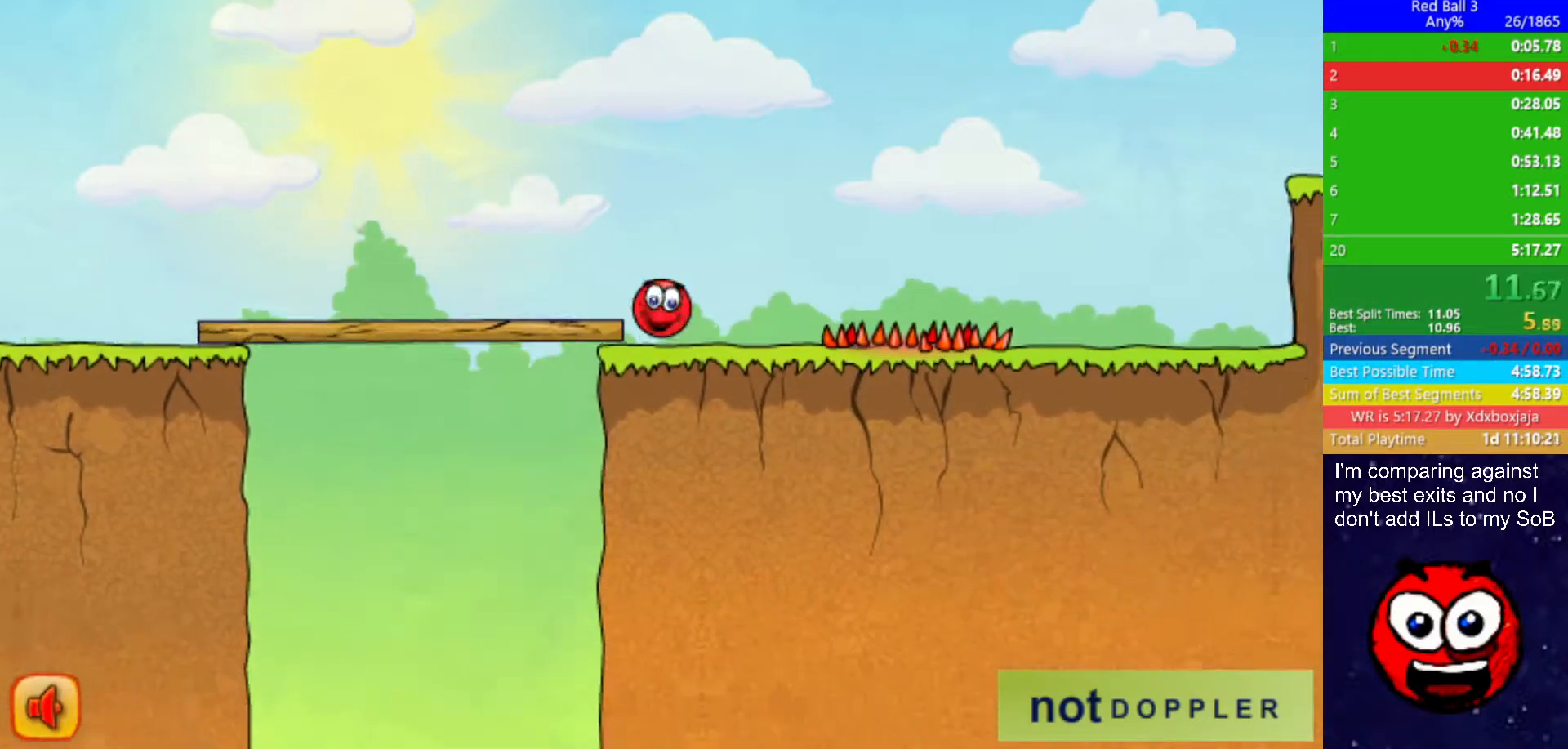
{"keys": ["right", "up"], "events": [[217, "up", "down"]]}
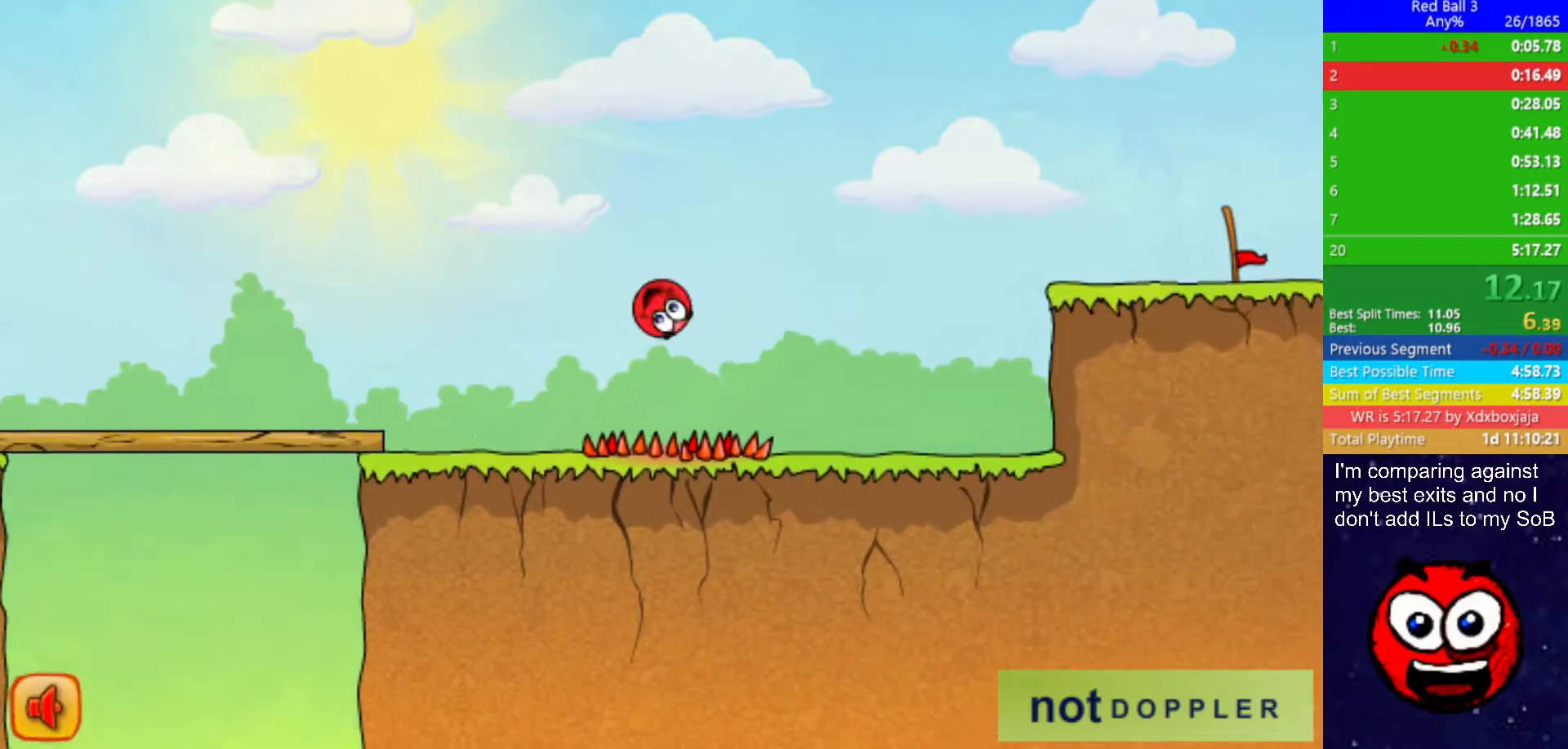
{"keys": ["right"], "events": [[483, "up", "up"]]}
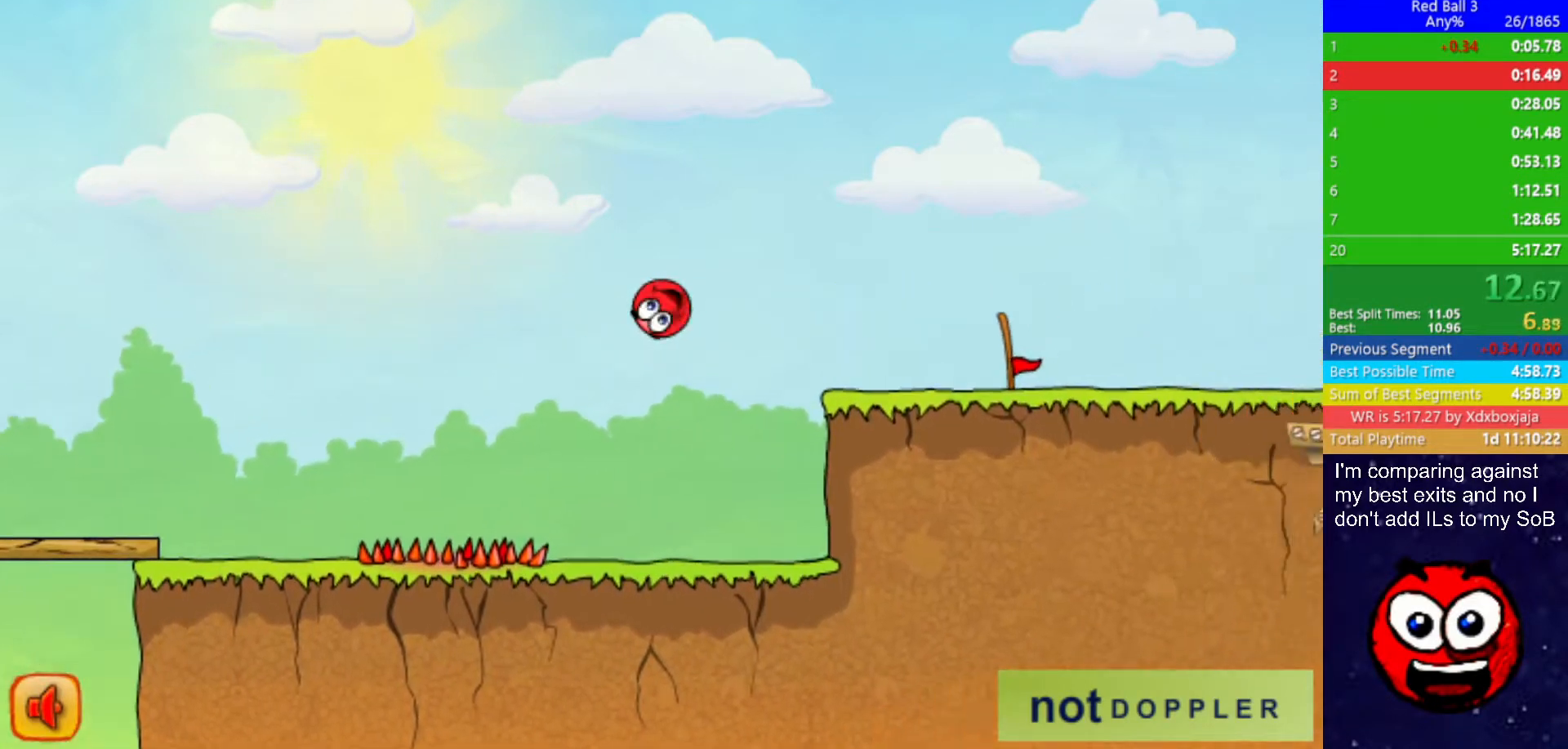
{"keys": ["right"], "events": [[250, "up", "down"], [467, "up", "up"]]}
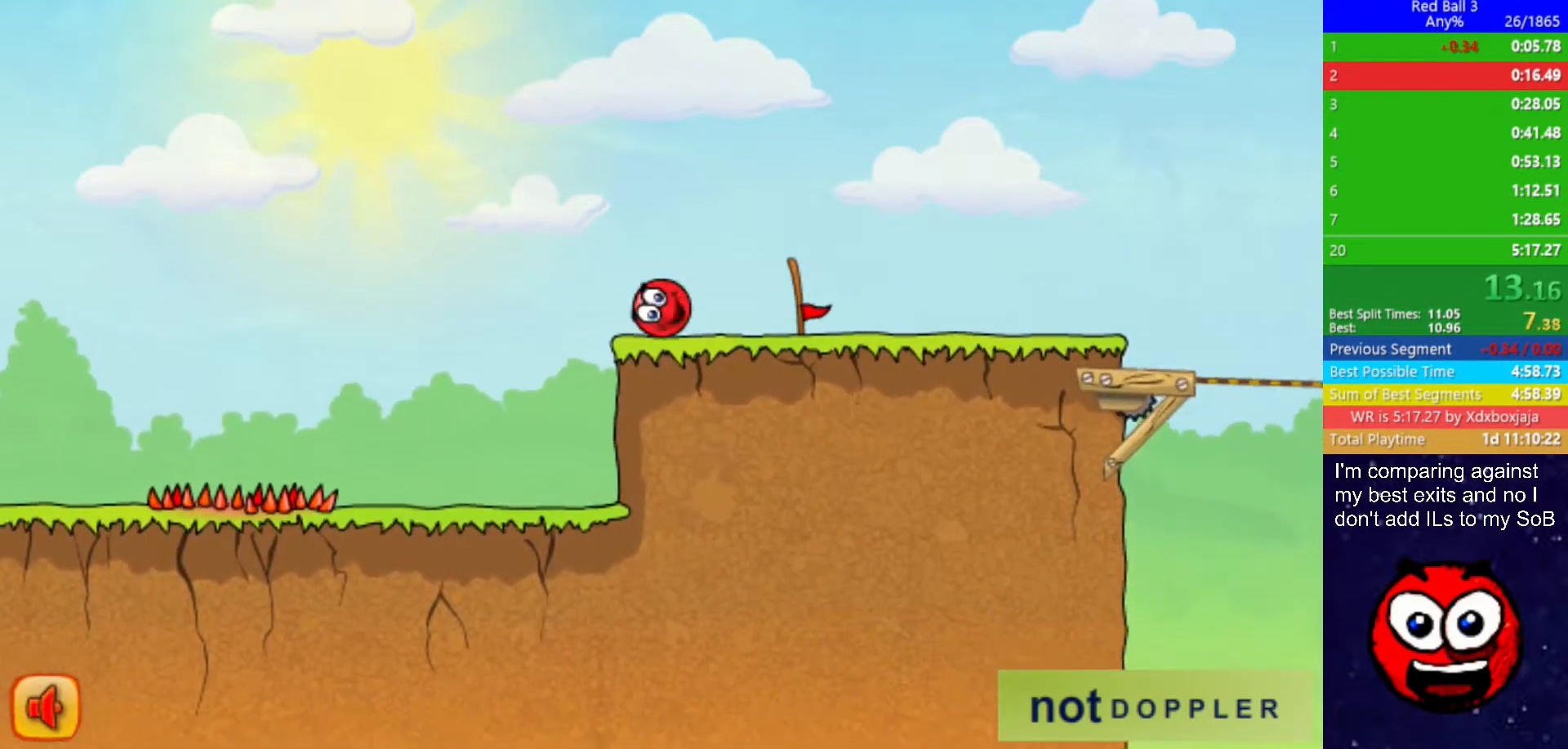
{"keys": ["right"], "events": []}
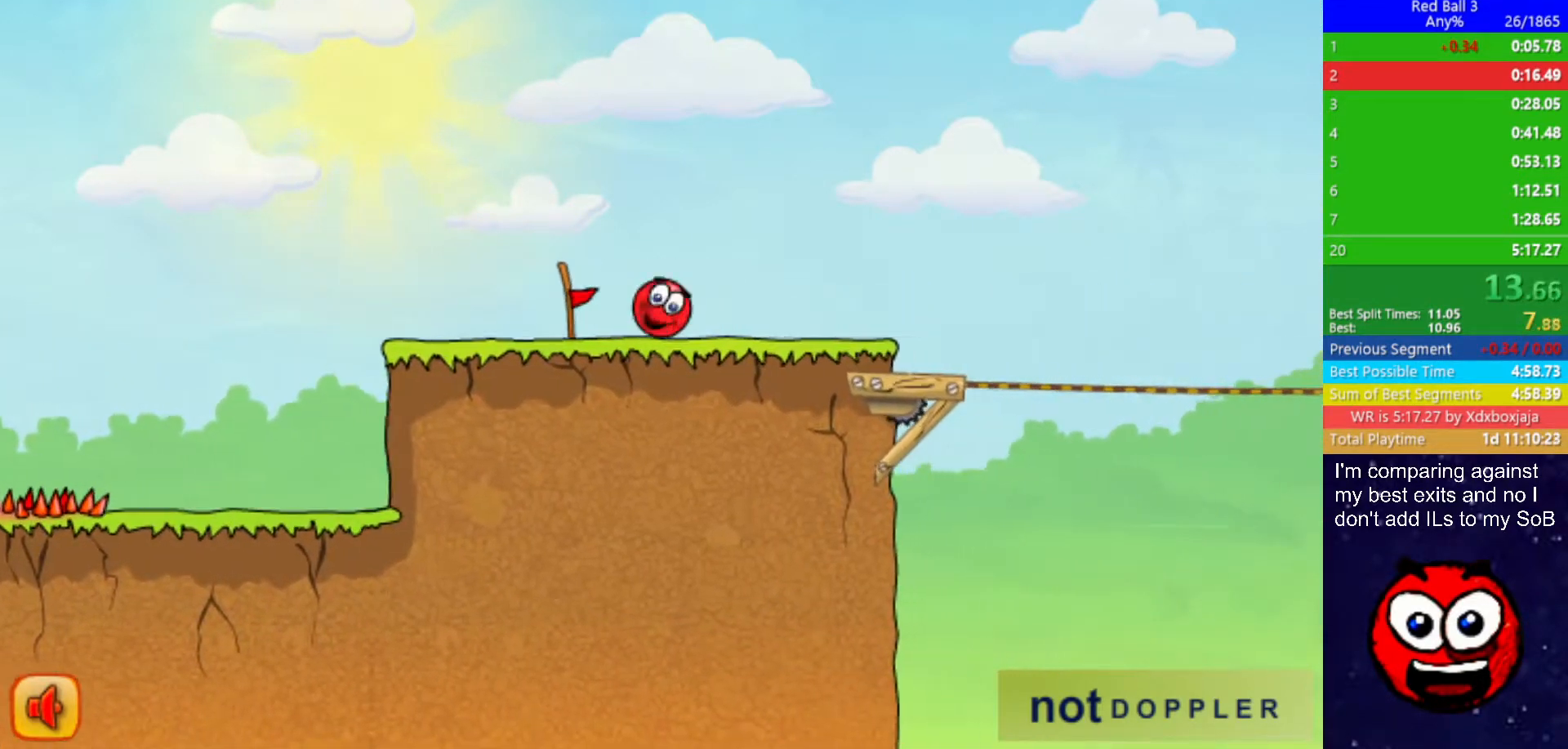
{"keys": ["right", "up"], "events": [[433, "up", "down"]]}
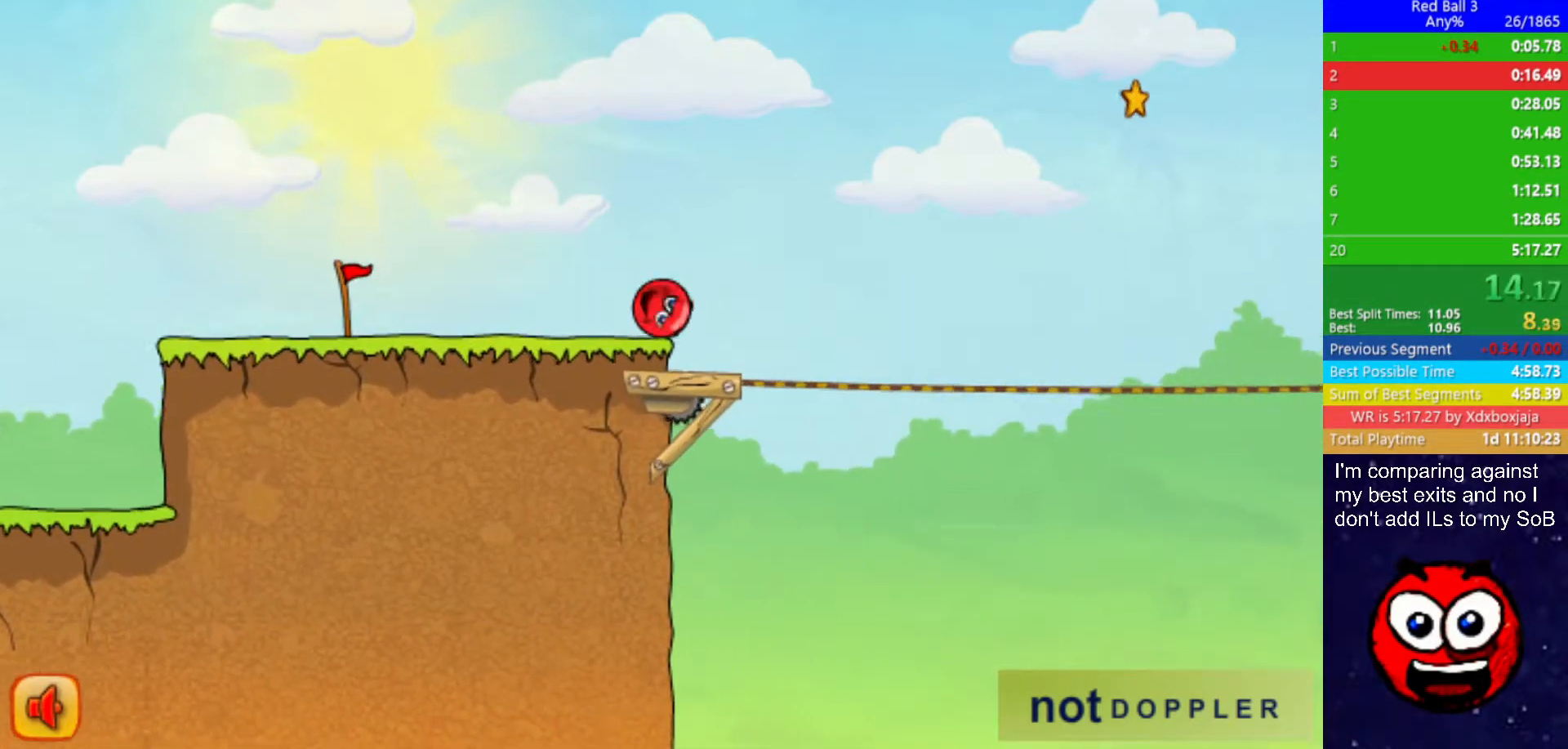
{"keys": ["right", "up"], "events": []}
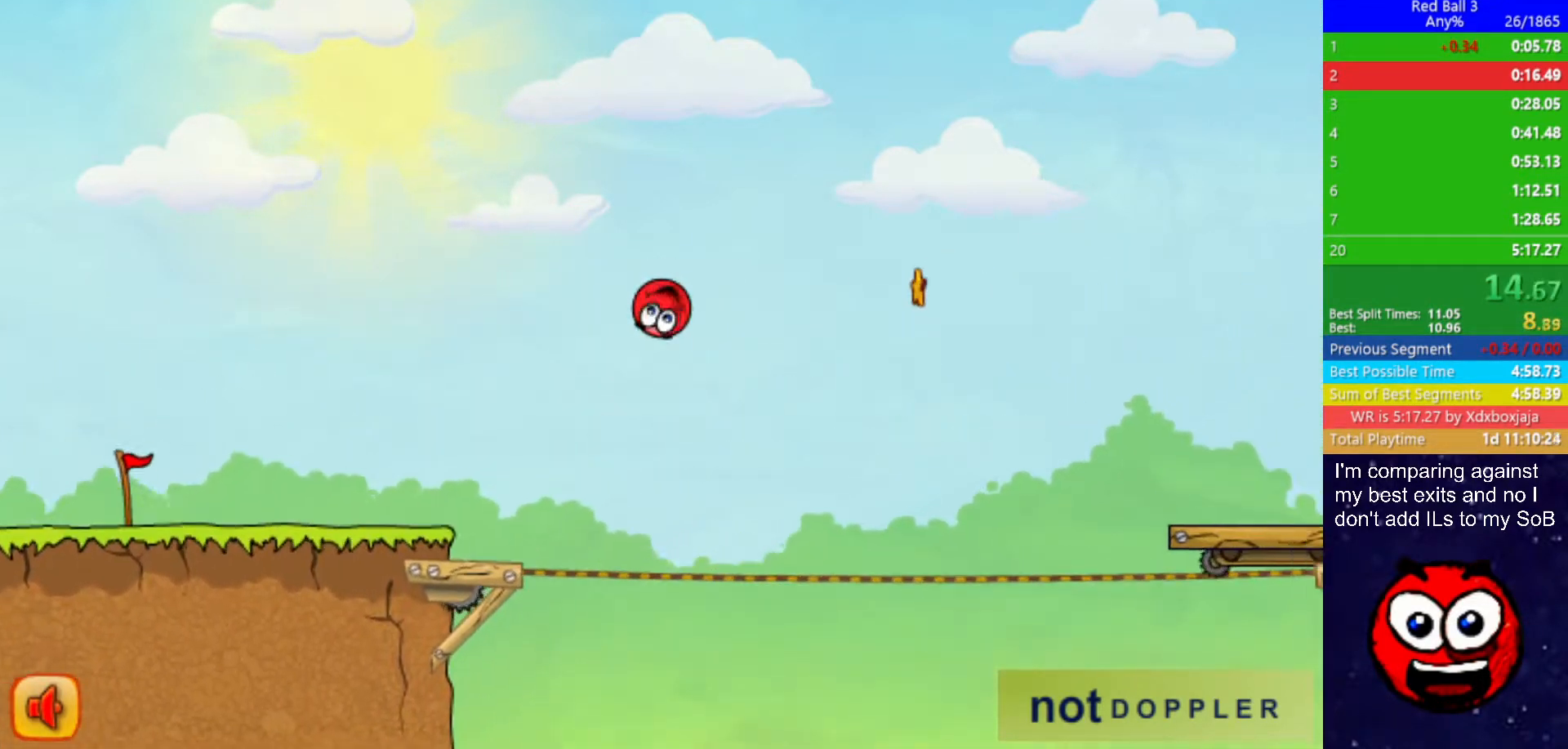
{"keys": ["right", "up"], "events": []}
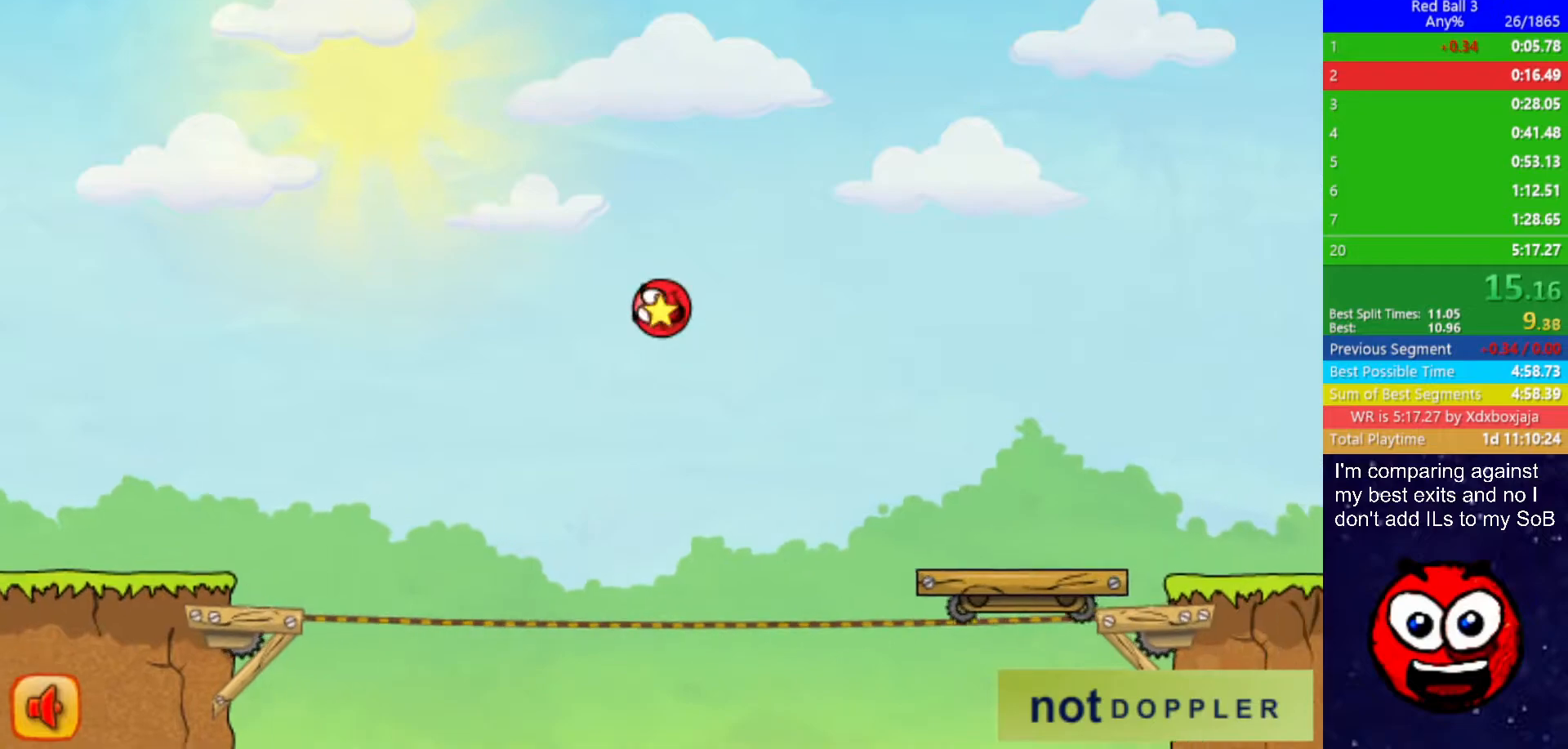
{"keys": ["right", "up"], "events": []}
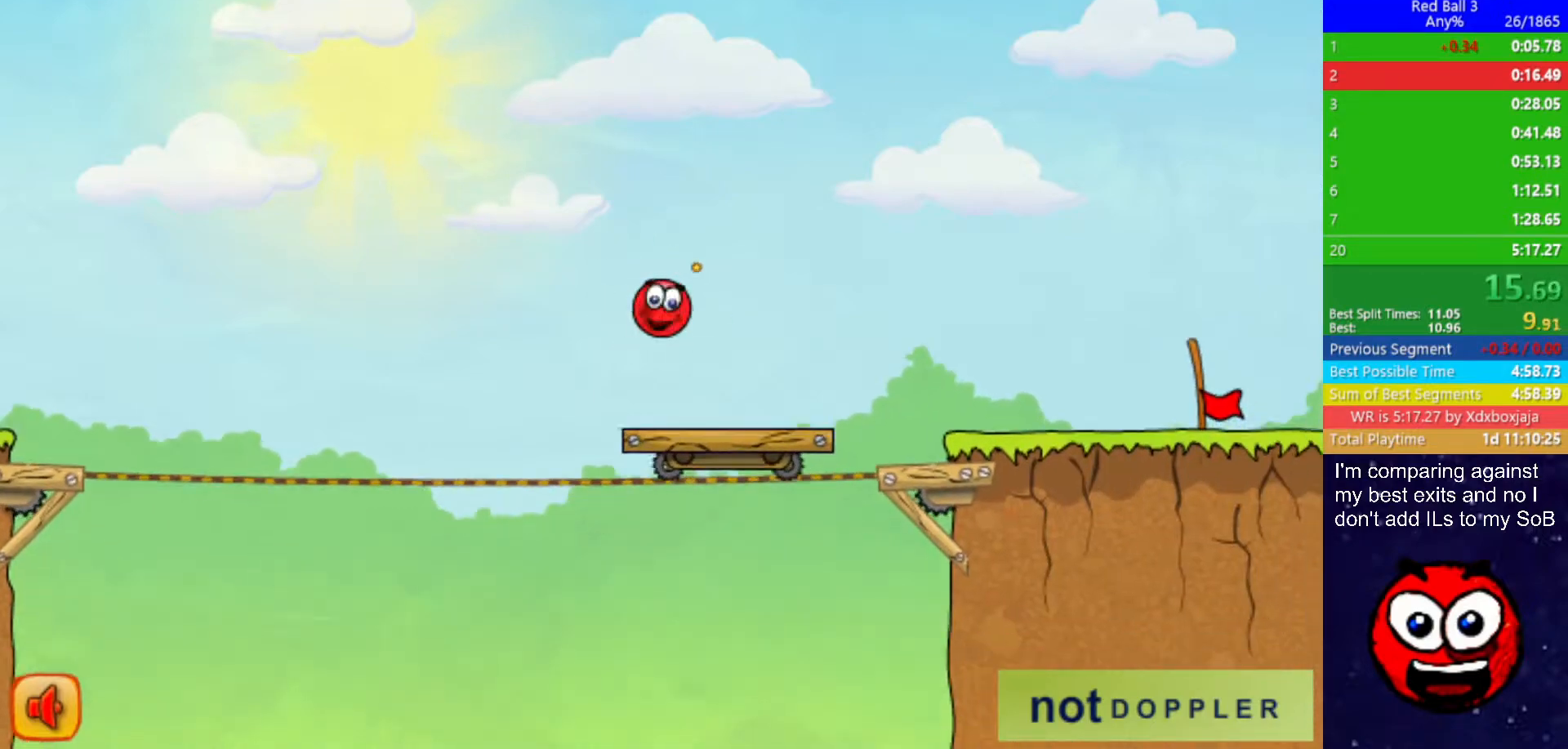
{"keys": ["right"], "events": [[217, "up", "up"]]}
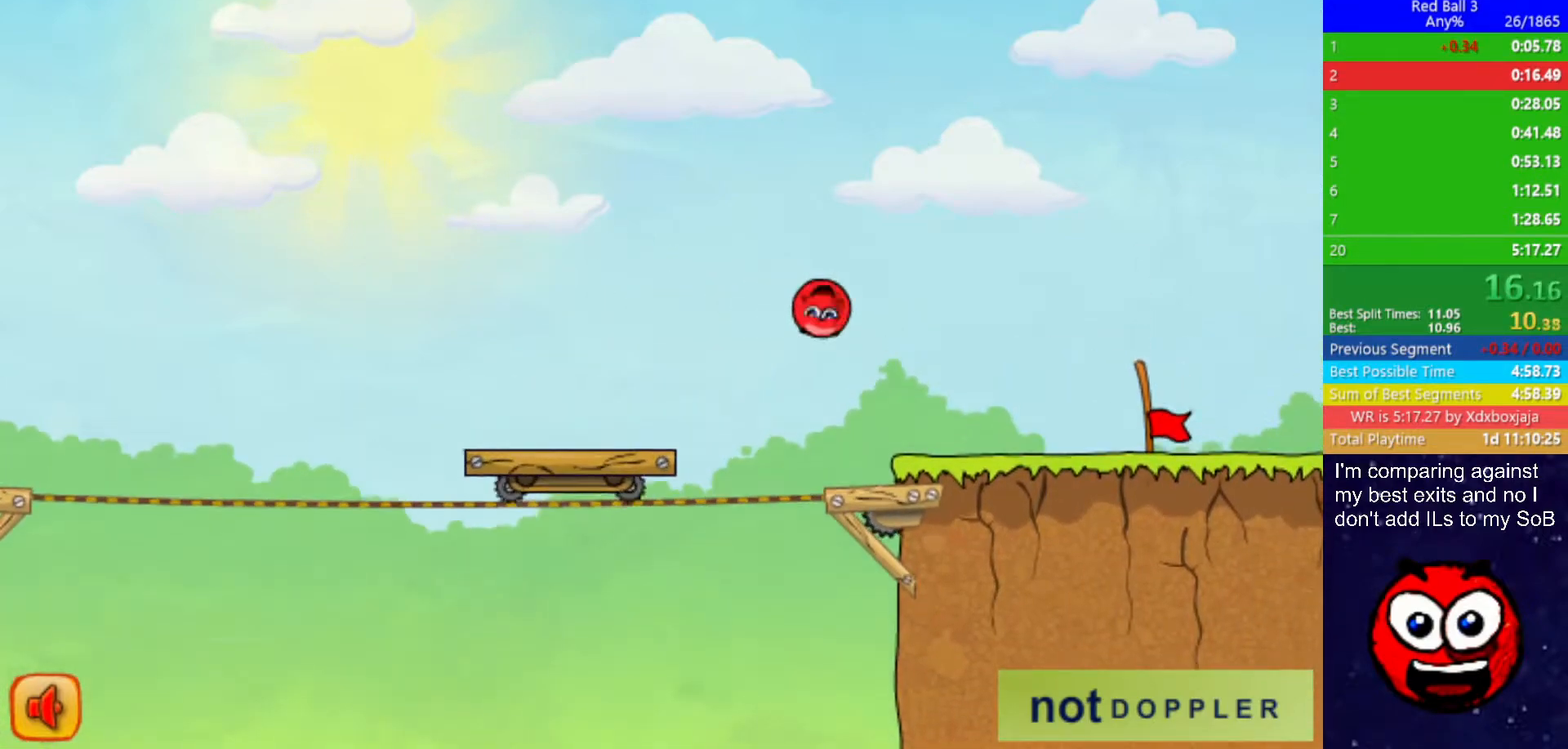
{"keys": ["right"], "events": []}
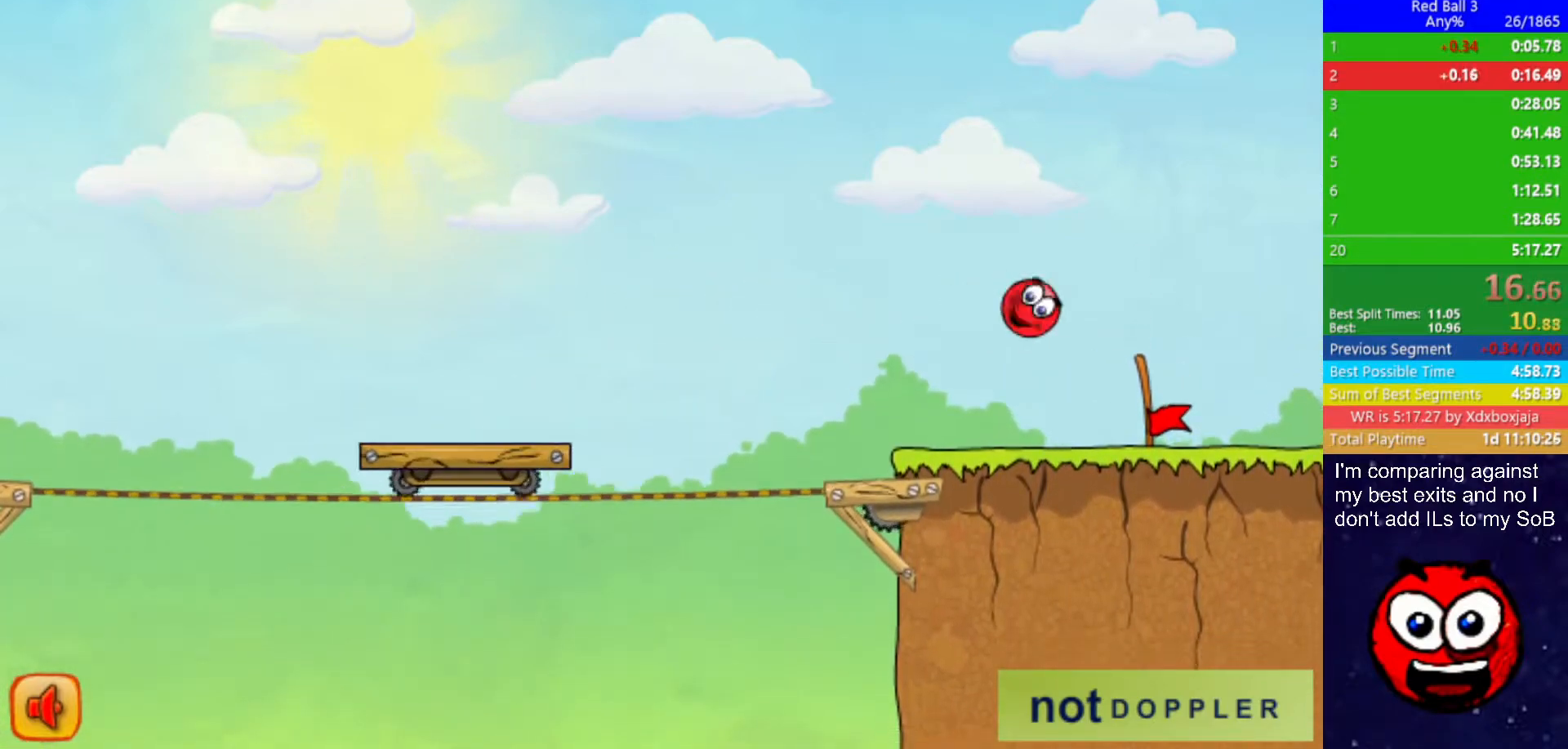
{"keys": ["right"], "events": []}
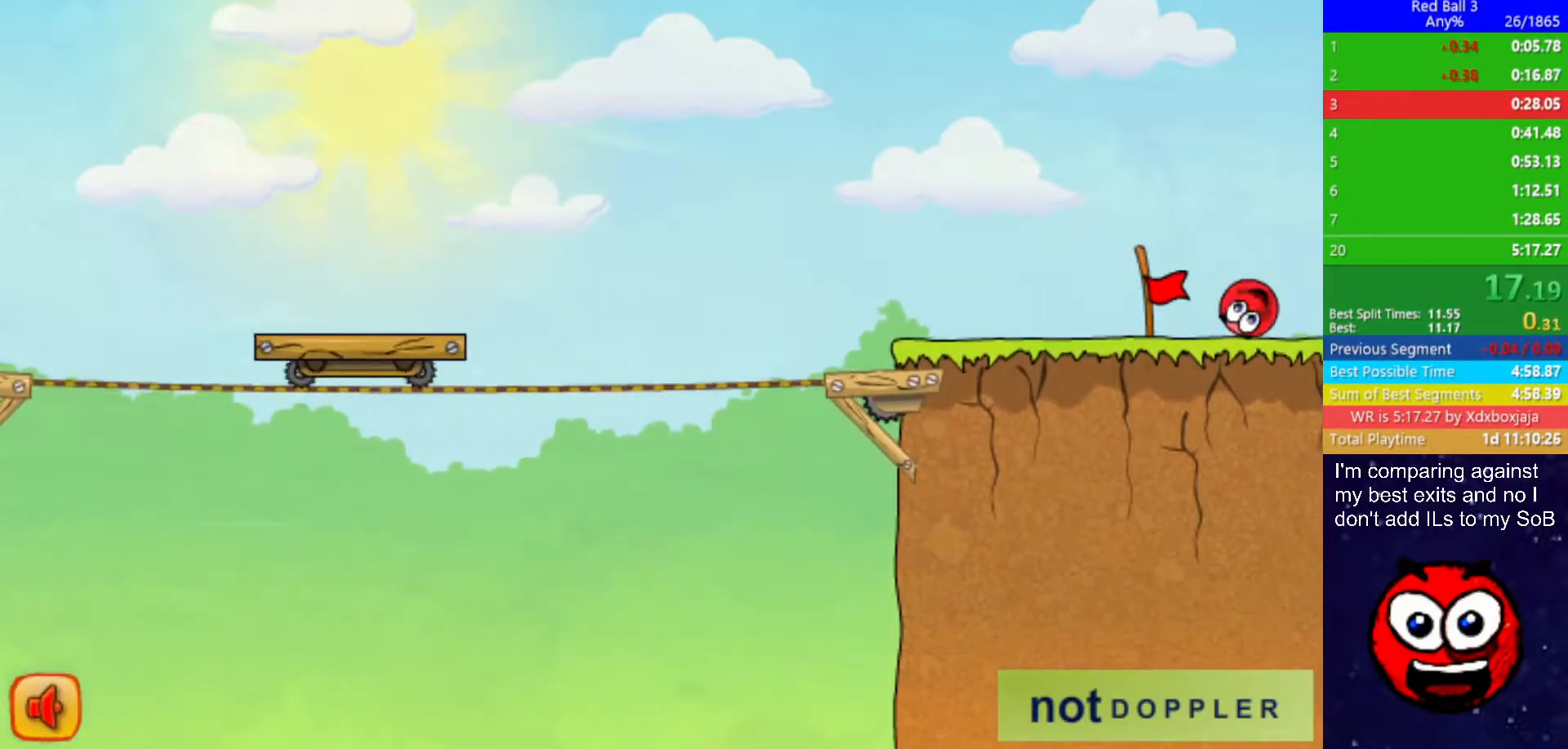
{"keys": ["right"], "events": [[150, "right", "up"], [217, "right", "down"]]}
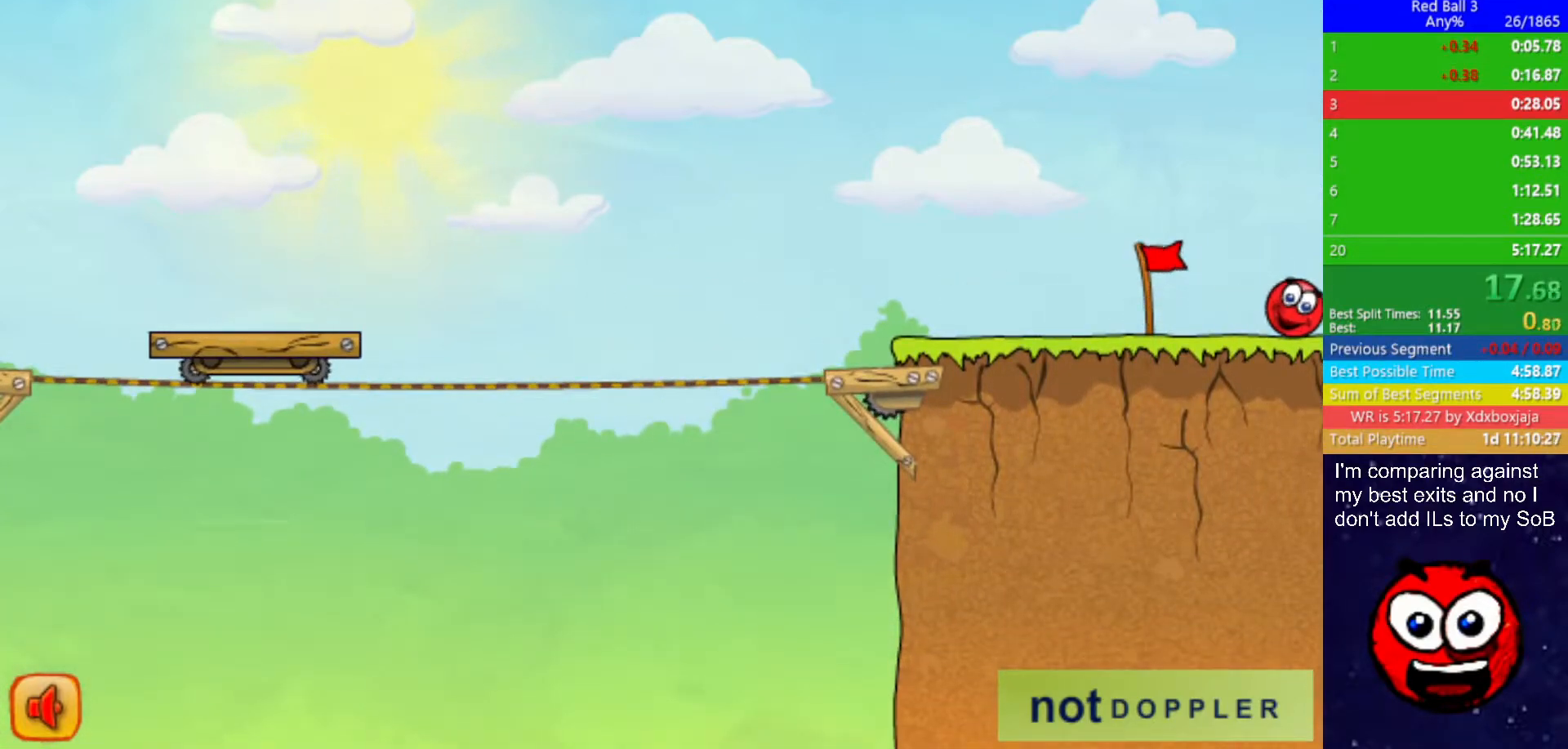
{"keys": ["right"], "events": []}
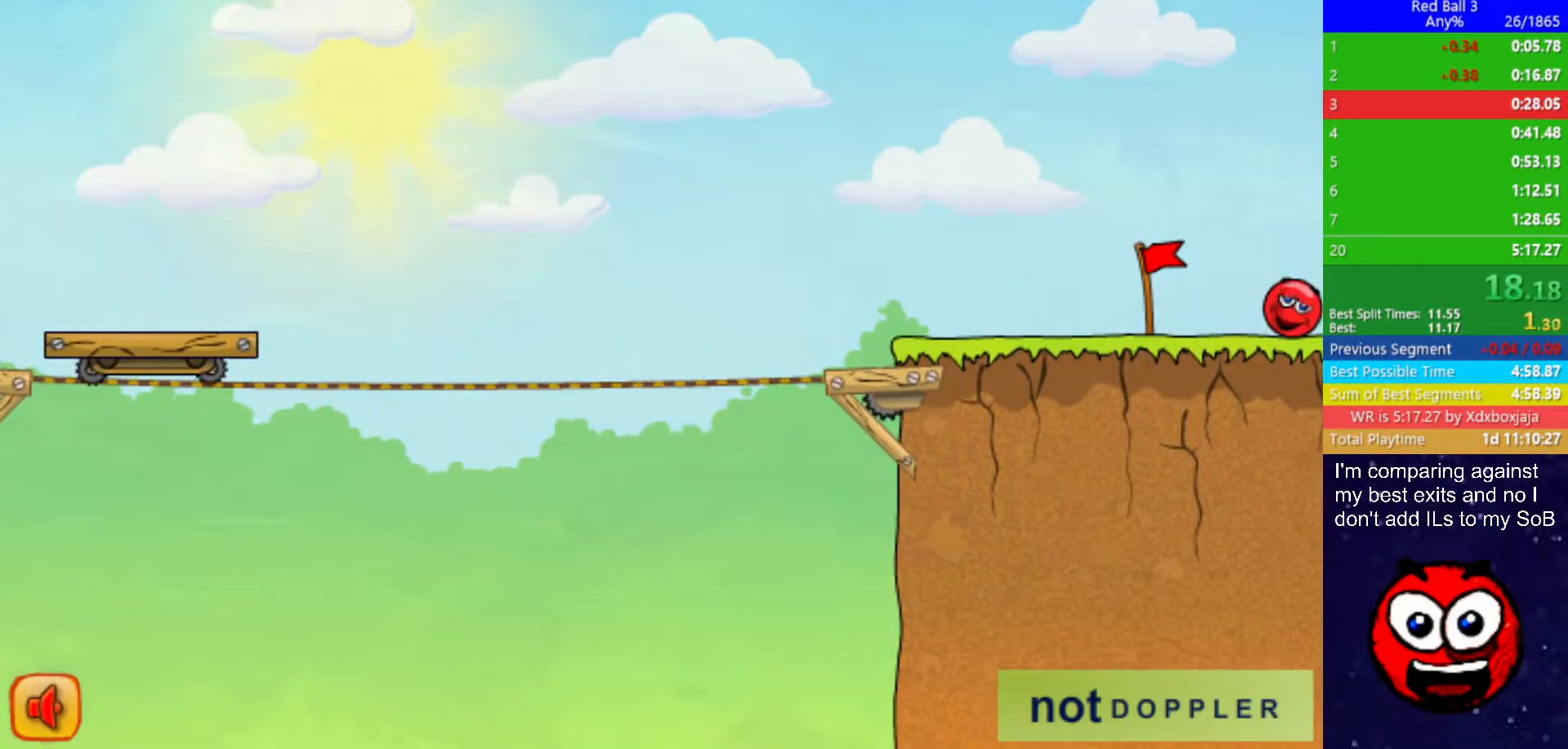
{"keys": ["right"], "events": []}
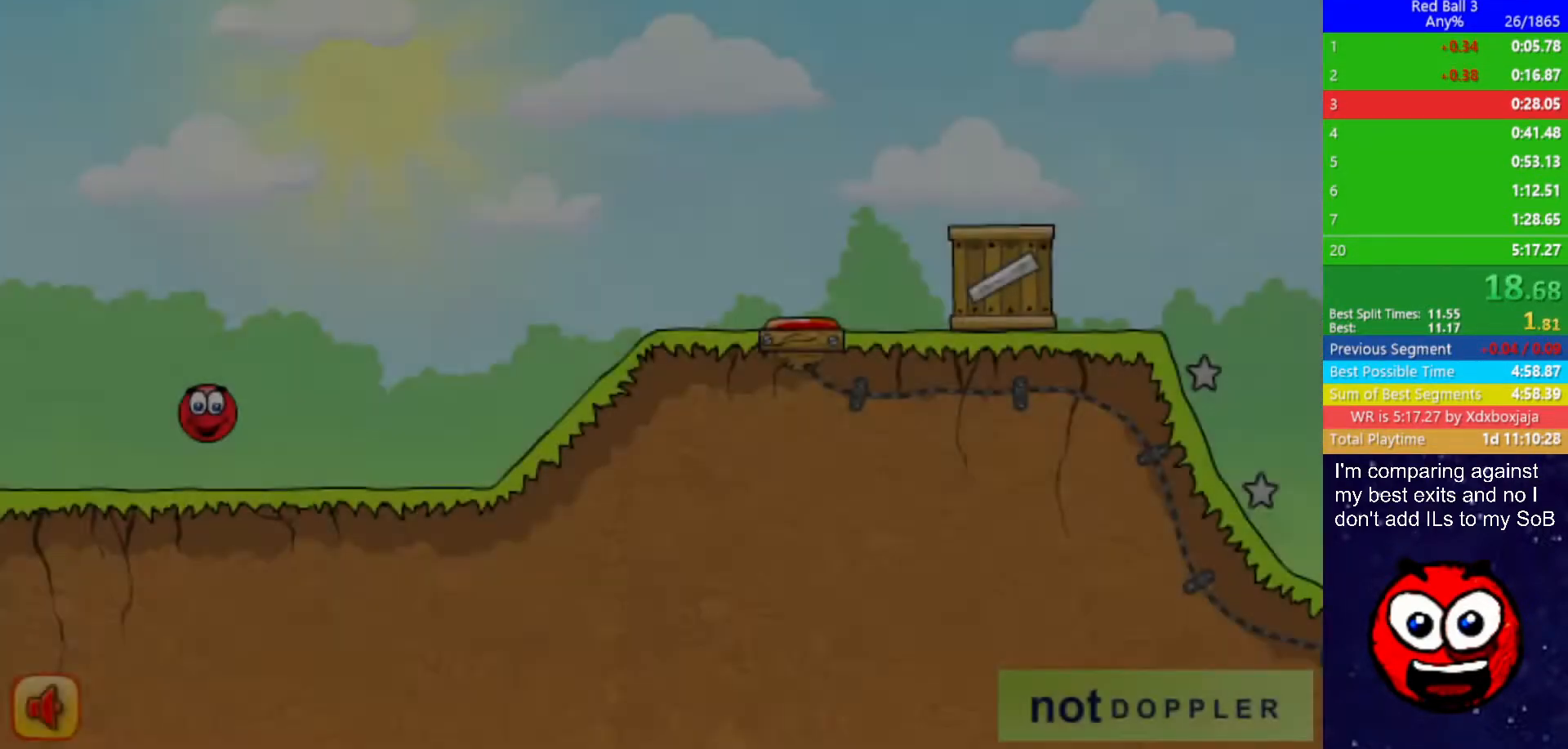
{"keys": ["right", "up"], "events": [[400, "up", "down"]]}
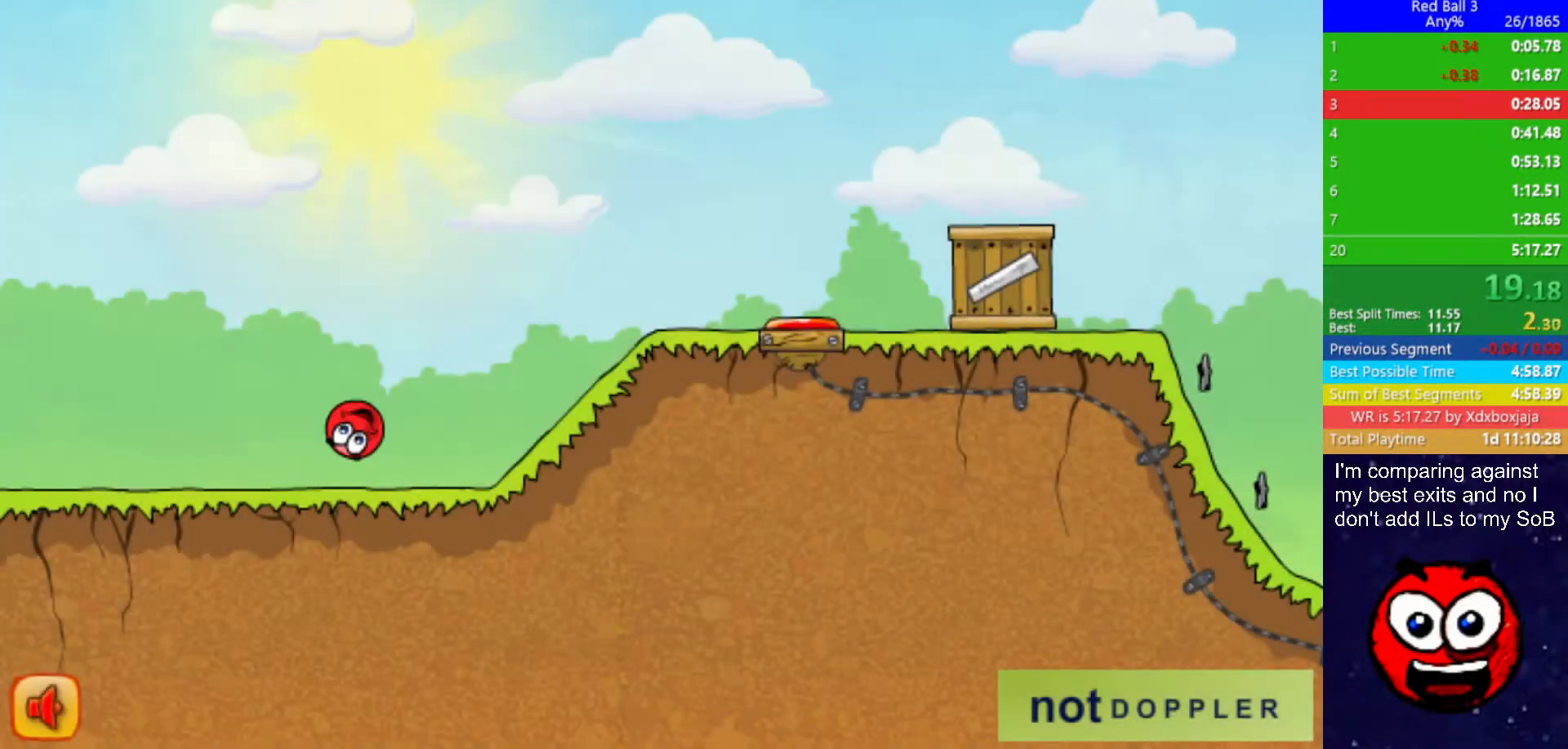
{"keys": ["right", "up"], "events": [[183, "up", "up"], [467, "up", "down"]]}
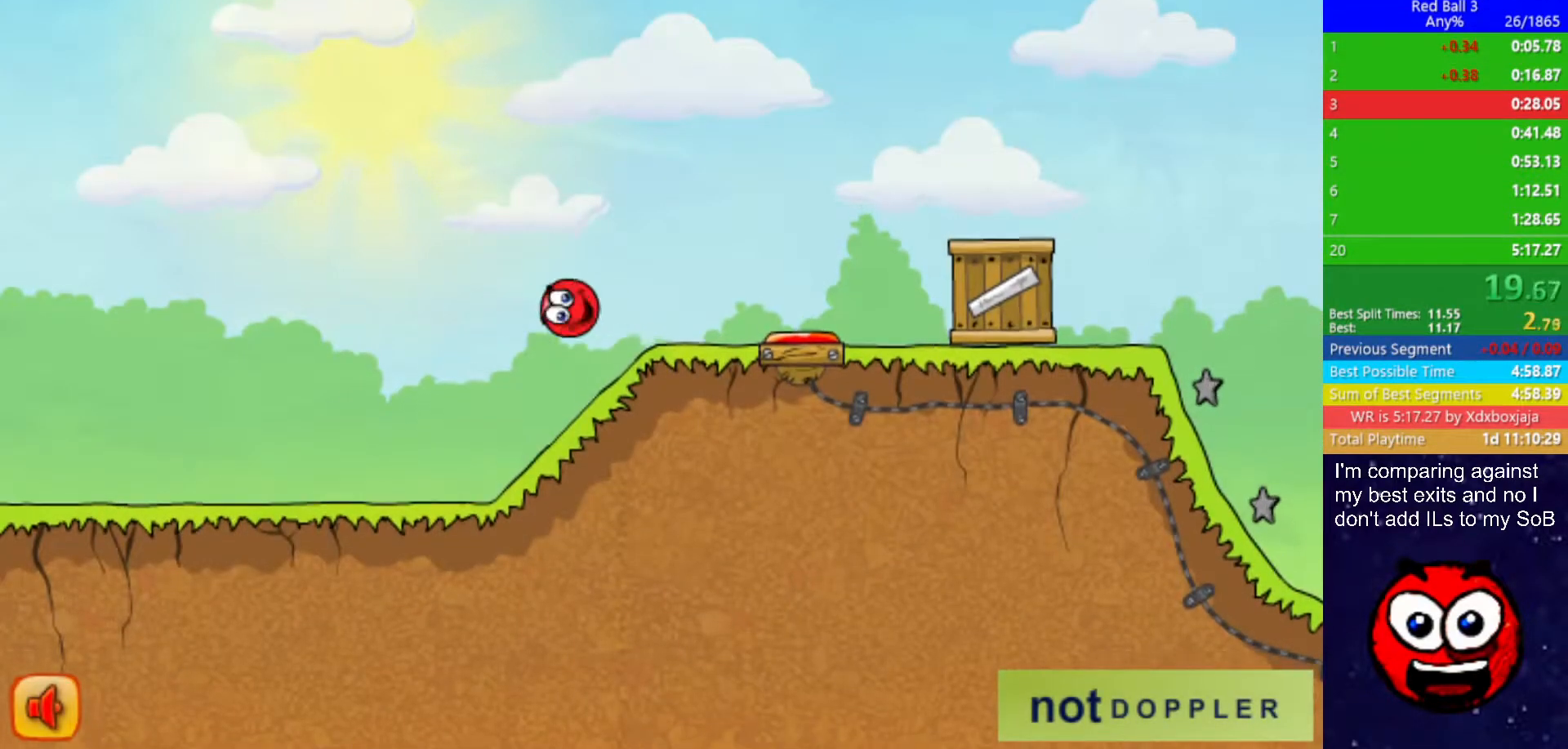
{"keys": ["right"], "events": [[333, "up", "up"]]}
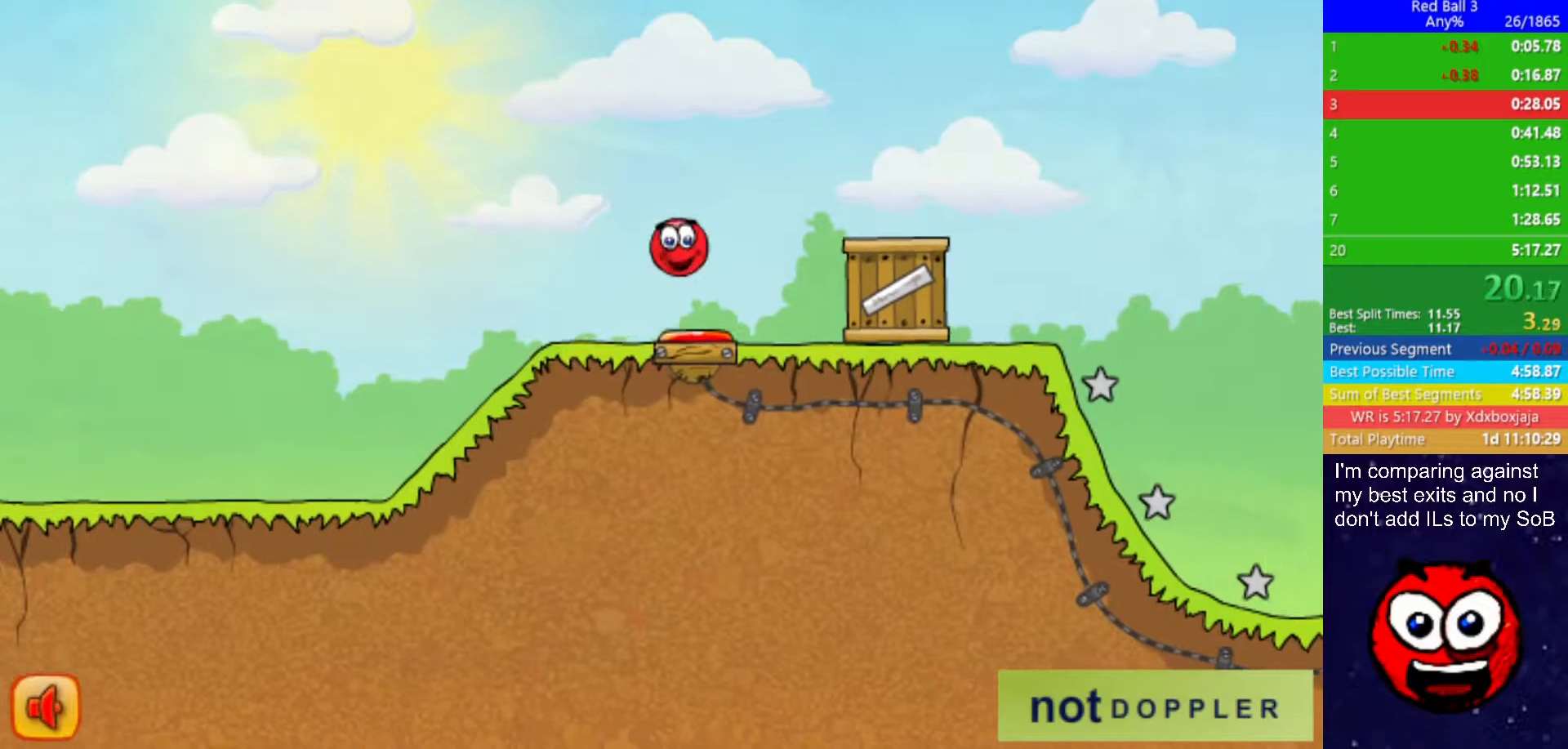
{"keys": ["right"], "events": [[100, "left", "down"], [100, "right", "up"], [367, "right", "down"], [433, "left", "up"]]}
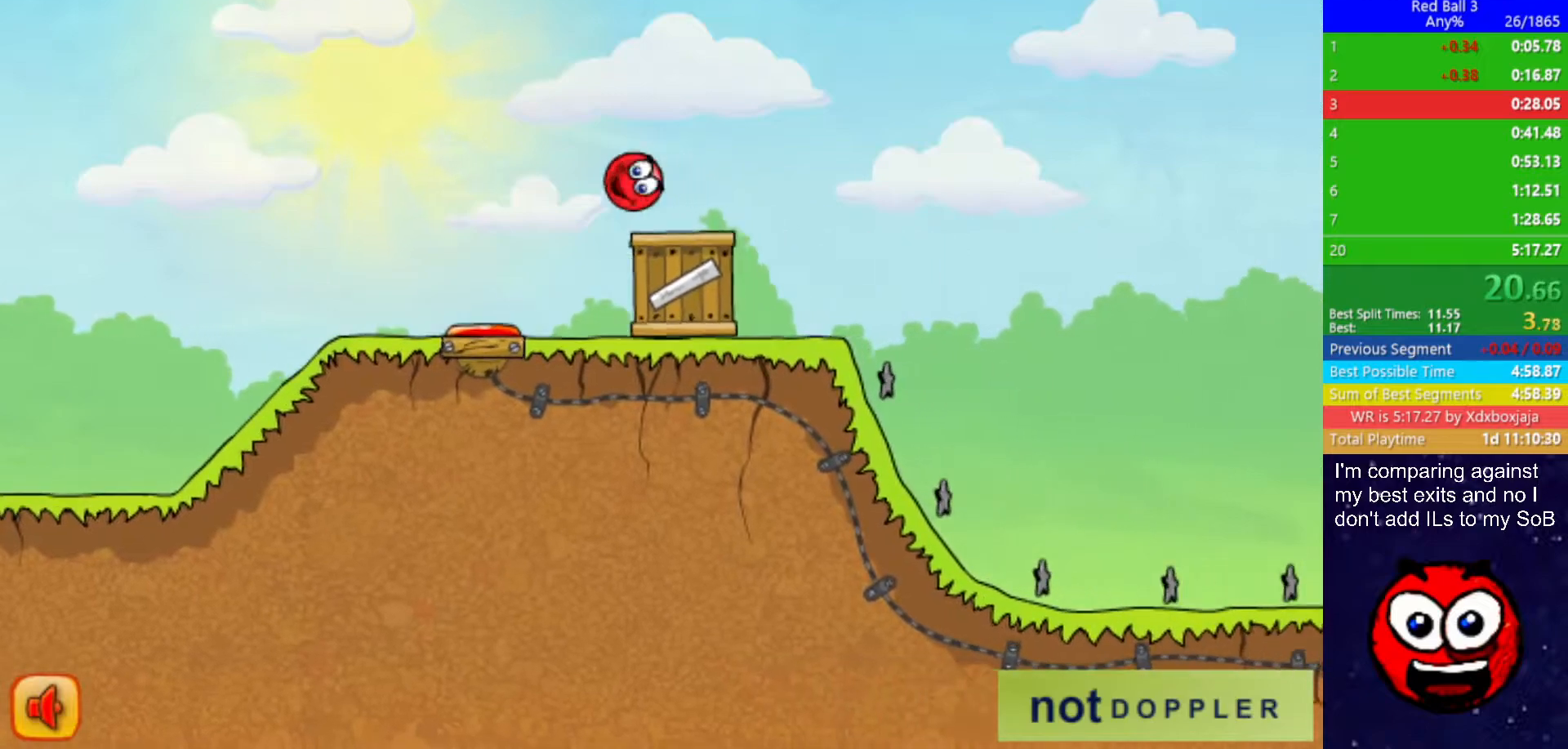
{"keys": ["right", "up"], "events": [[167, "up", "down"]]}
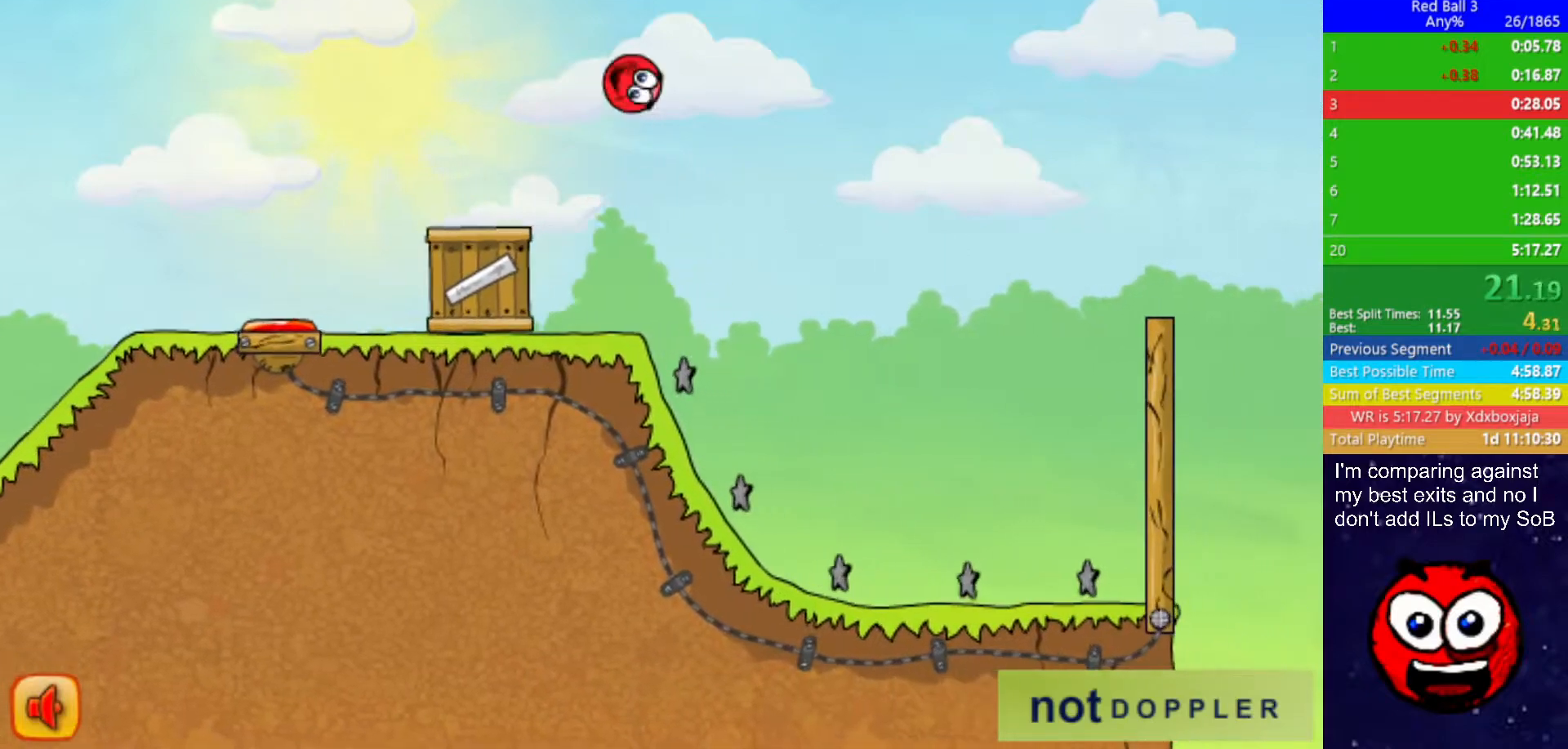
{"keys": ["right"], "events": [[133, "up", "up"]]}